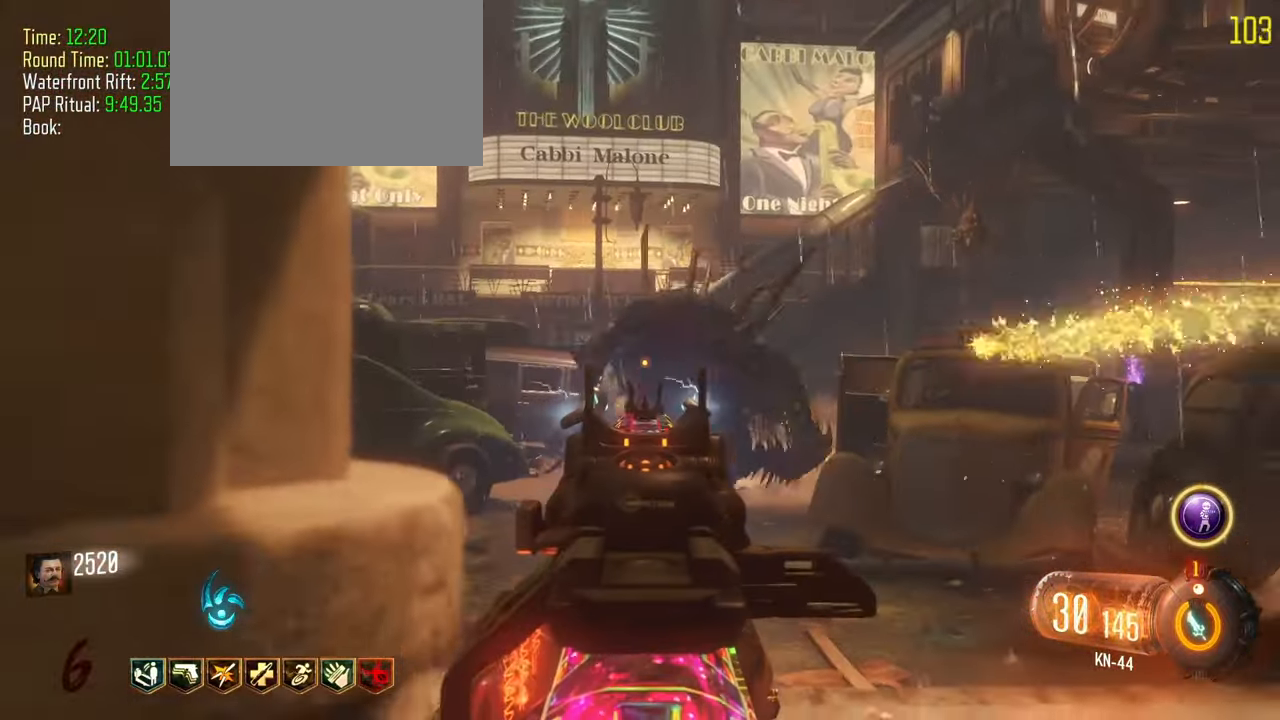
Gameplay with keyboard and mouse; each line is a JSON object with the keys held at the frame after it. "events" lists presses ("down") and releases ("up") of "1", "2", "3", "4", "5", "a", "alt", "c", "caps_lock", "ctrl", "d", "e", "f", "g", "q", "r", "s", "shift", "t", "tab", "v", "w", "x" and "z" between this image and that frame as [ms after this image, input, new state], when the widget could be followed in between. No other keys are recorded. Mouse buttons are not recorded. Not read: mouse_move.
{"keys": ["d", "s"], "events": [[467, "d", "down"]]}
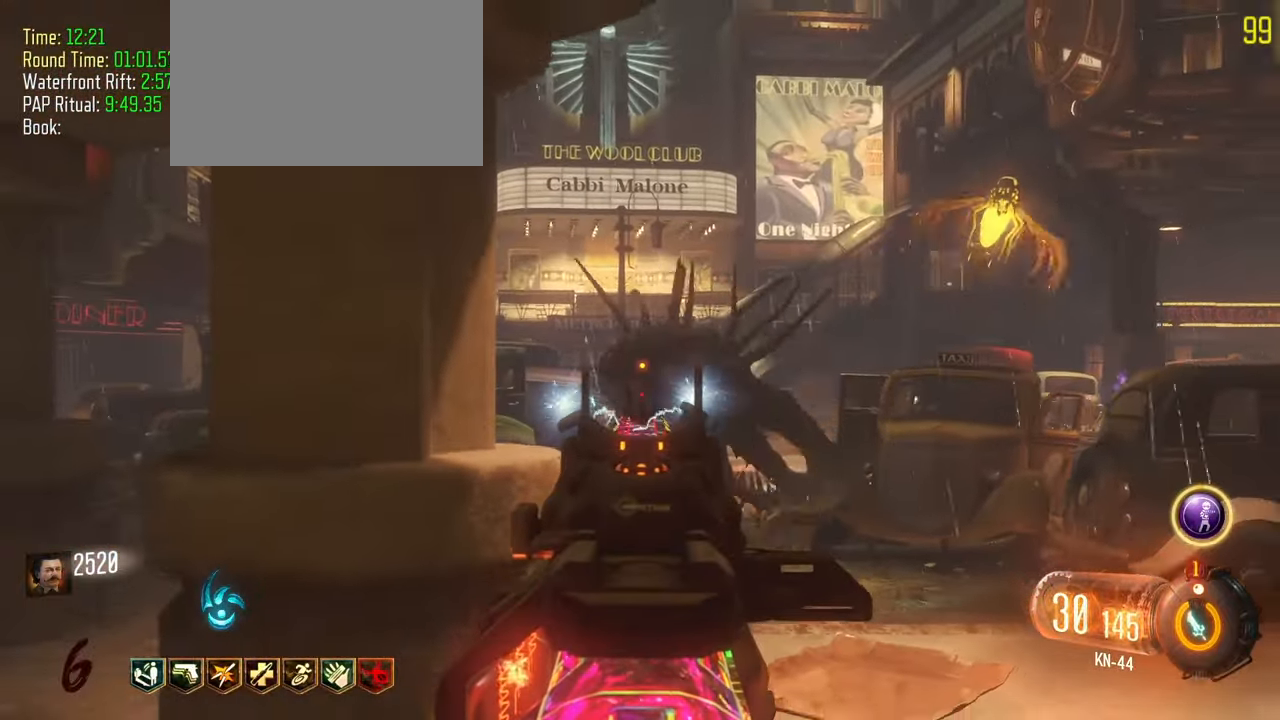
{"keys": ["s"], "events": [[67, "d", "up"]]}
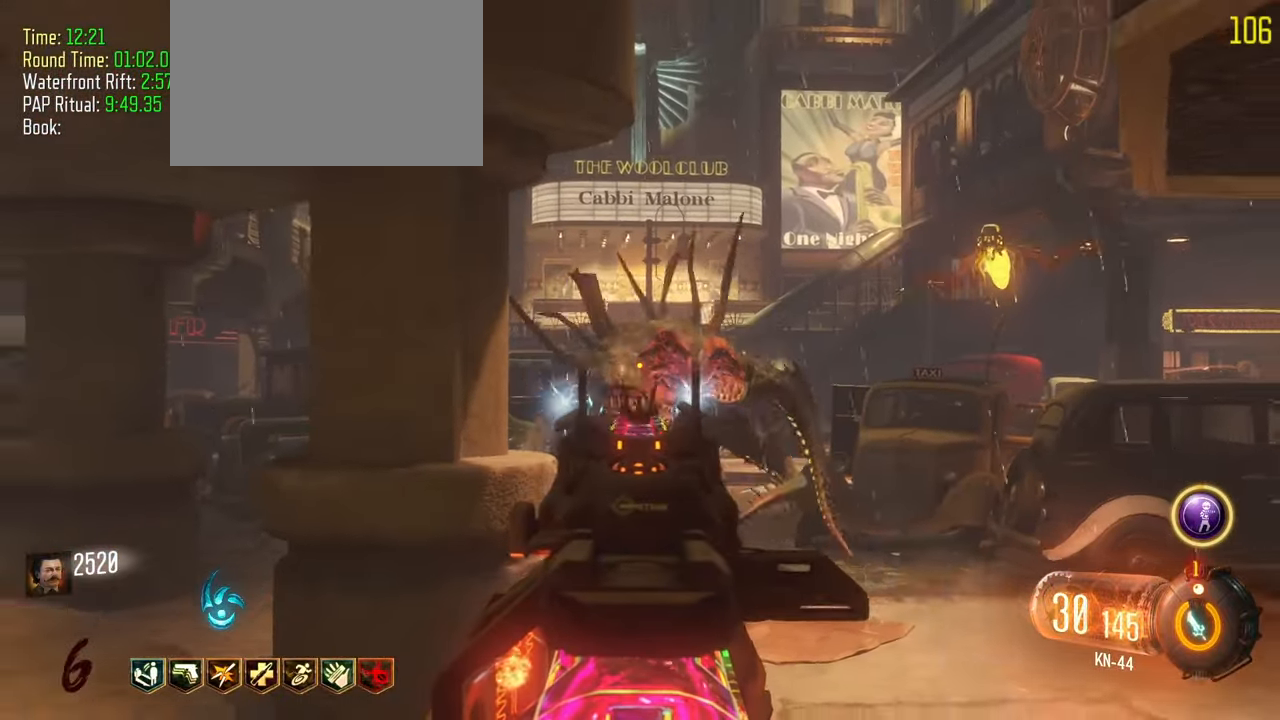
{"keys": ["s"], "events": []}
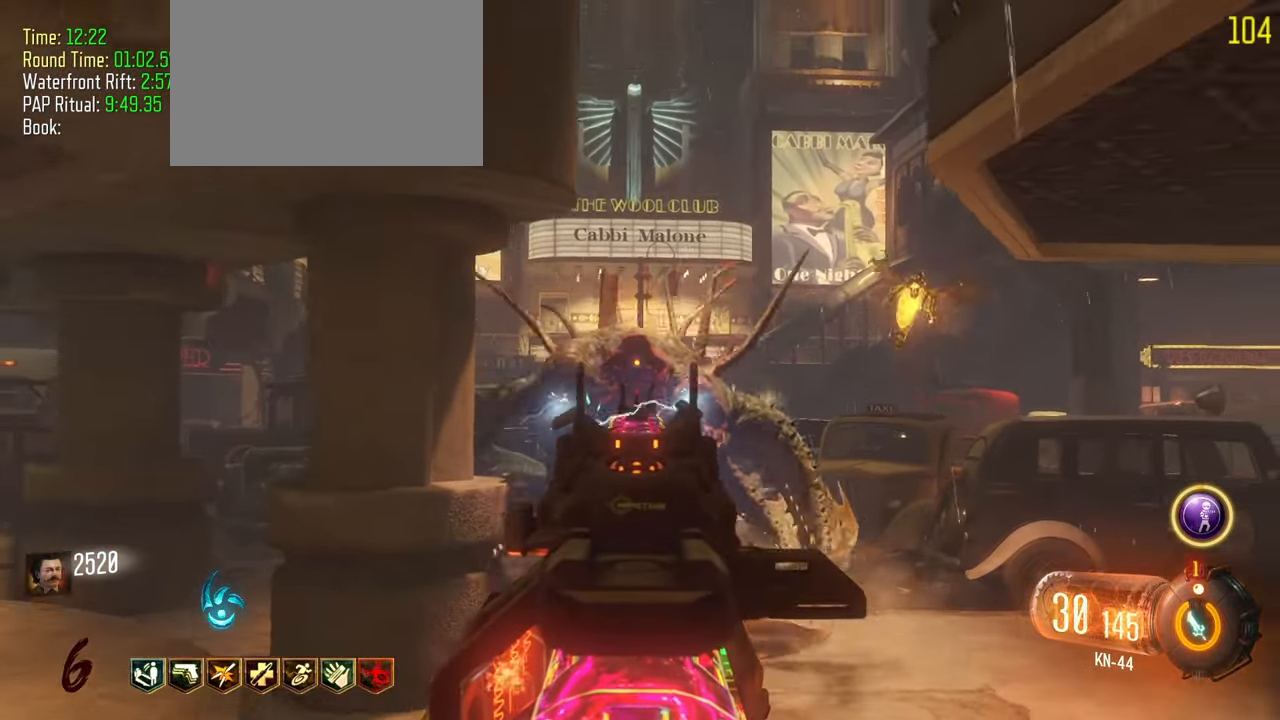
{"keys": ["a", "s"]}
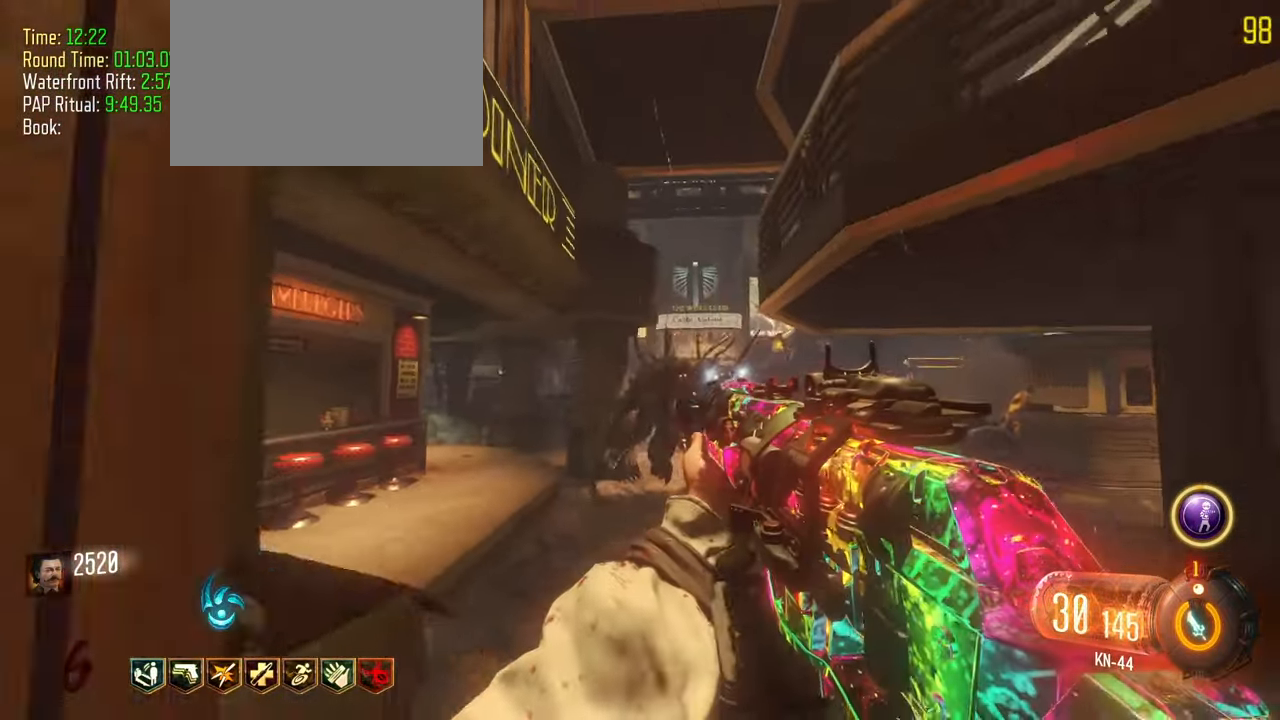
{"keys": ["s"], "events": [[17, "a", "up"]]}
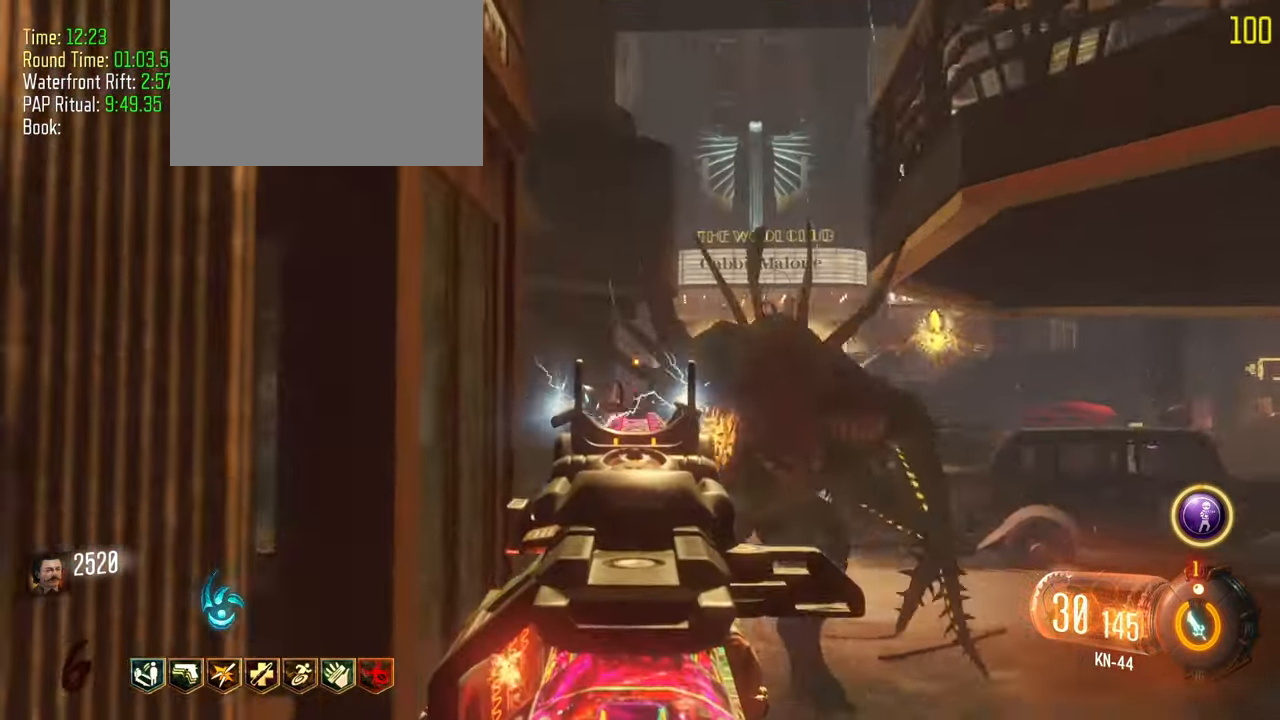
{"keys": ["s"]}
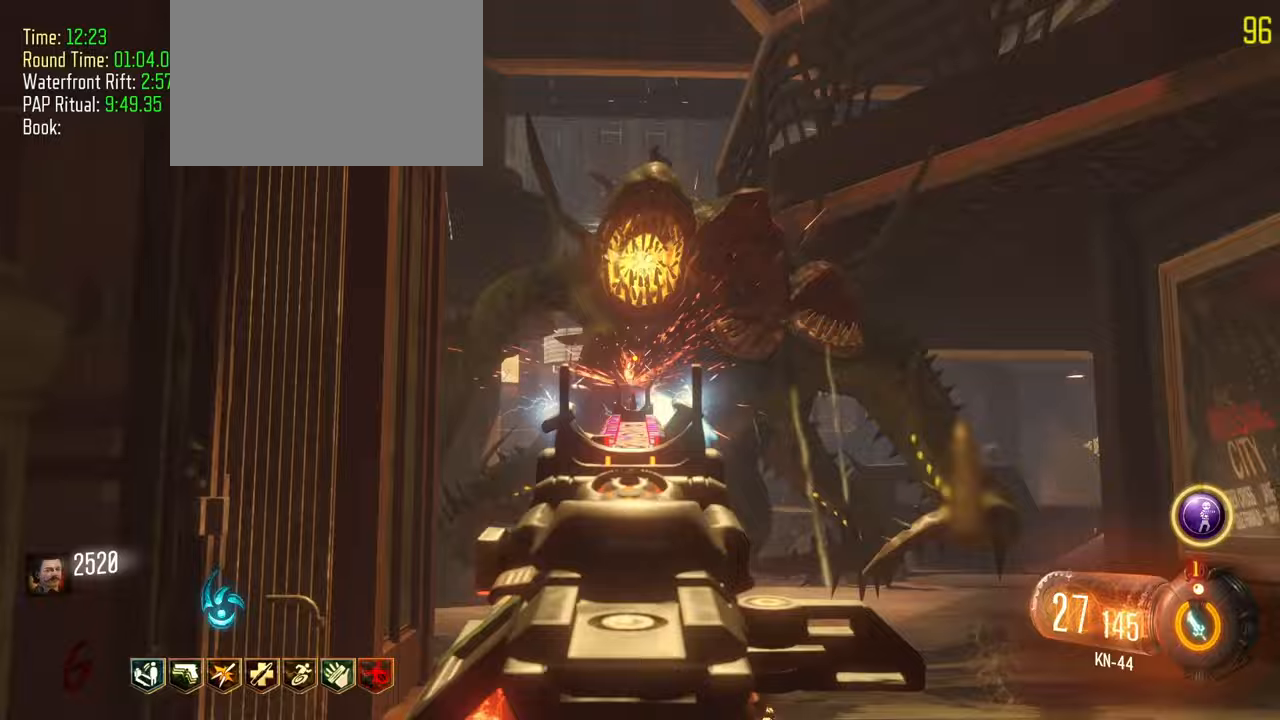
{"keys": ["s"]}
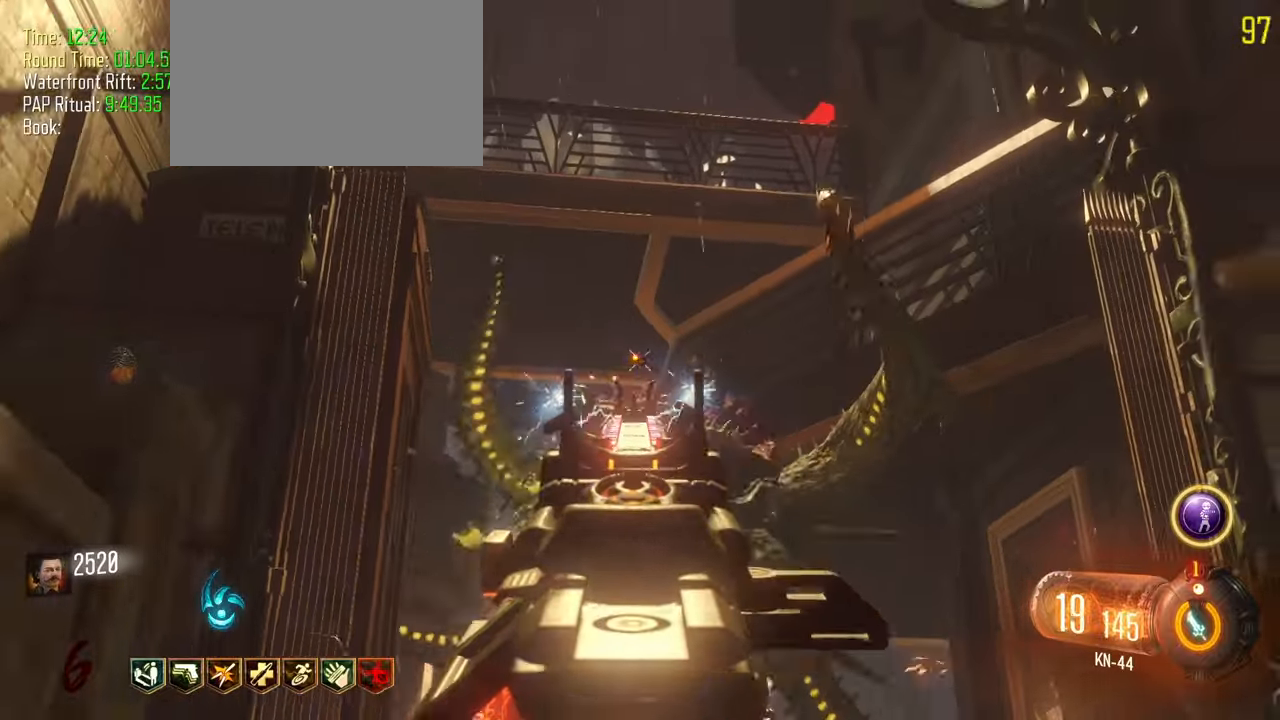
{"keys": ["s"], "events": []}
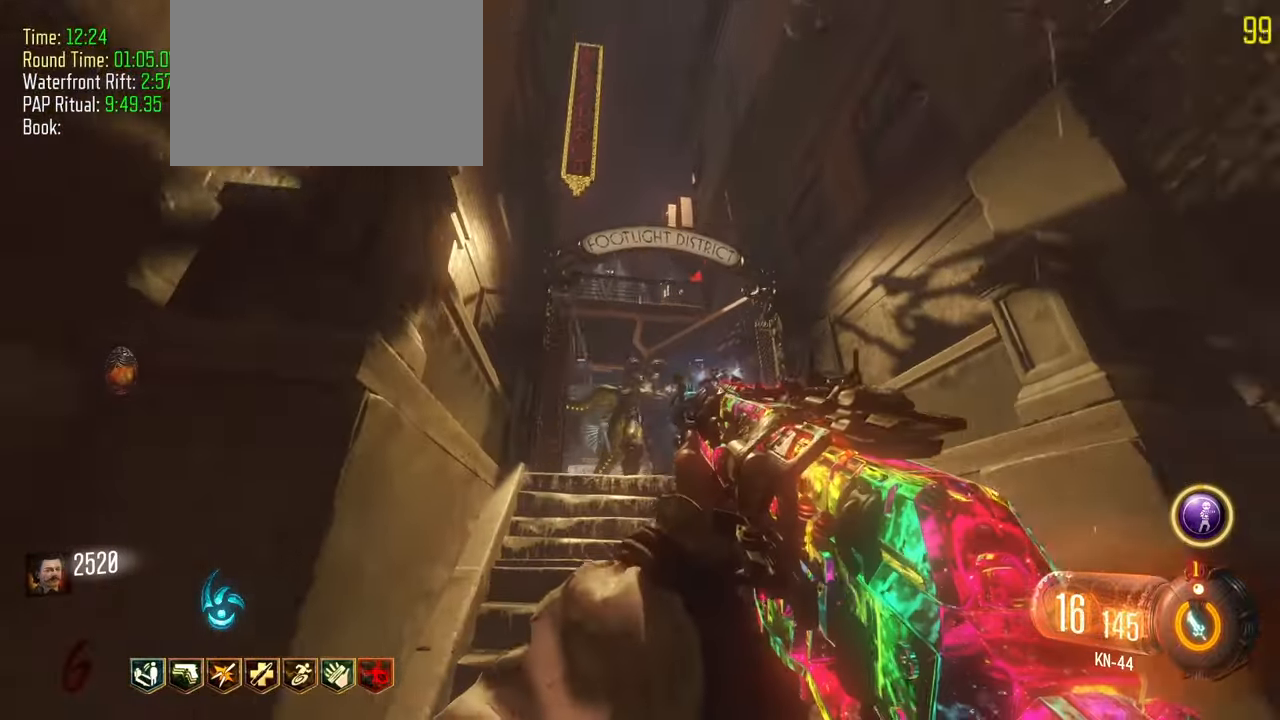
{"keys": [], "events": [[83, "s", "up"], [367, "w", "down"], [450, "w", "up"]]}
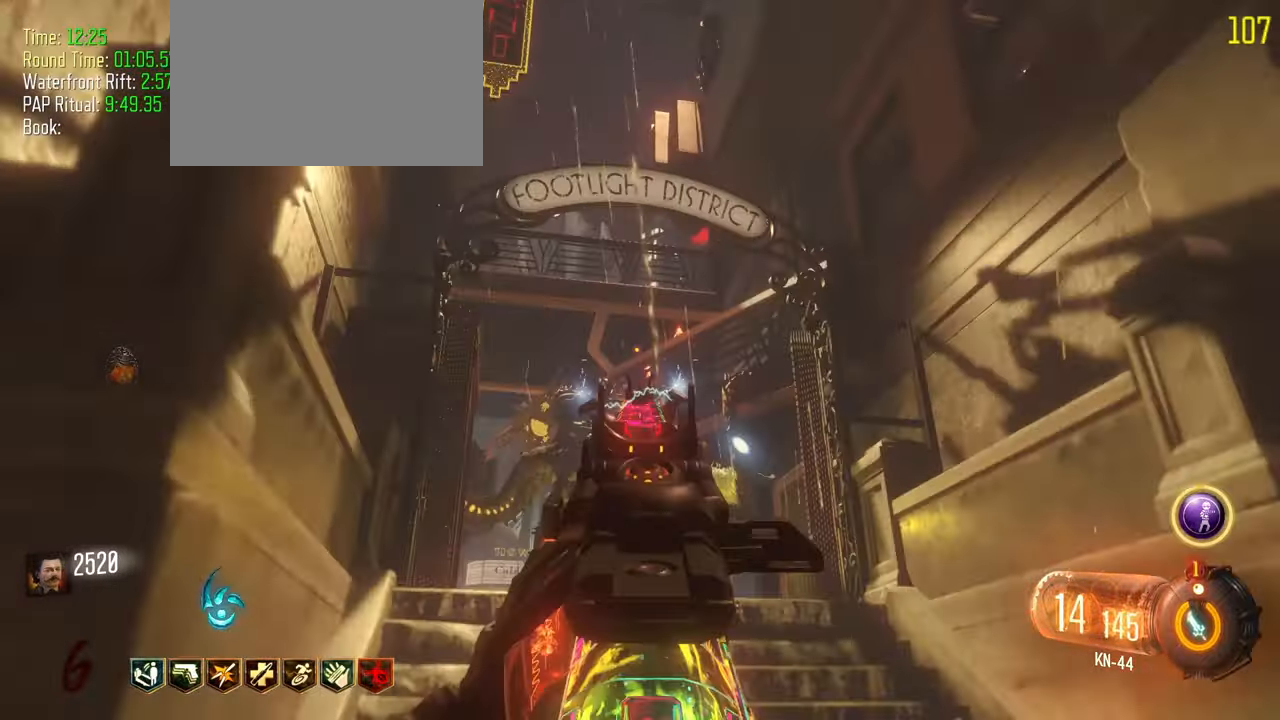
{"keys": []}